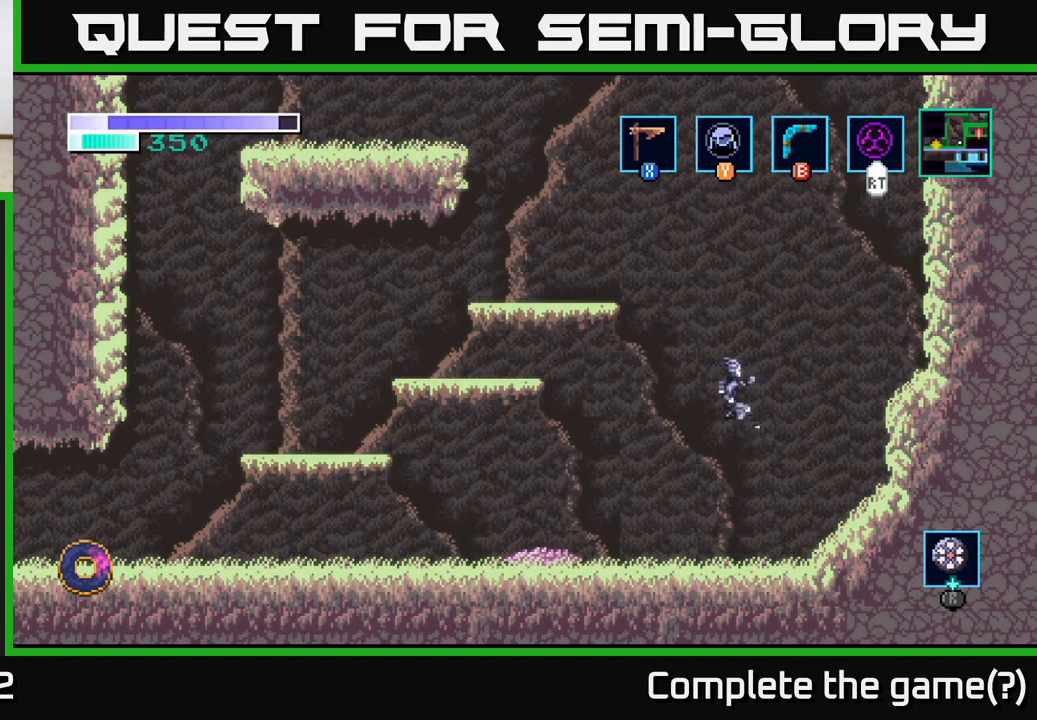
Gameplay with a controller (Xbox layout); each line is a JSON object with the inputs held at the frame after it. "events" lists button and stick changes between this image and that frame as [ms after this image, input, new state], when the widget could be followed in between.
{"buttons": ["A"], "left_stick": "right", "right_stick": "center", "events": [[117, "A", "up"], [367, "A", "down"]]}
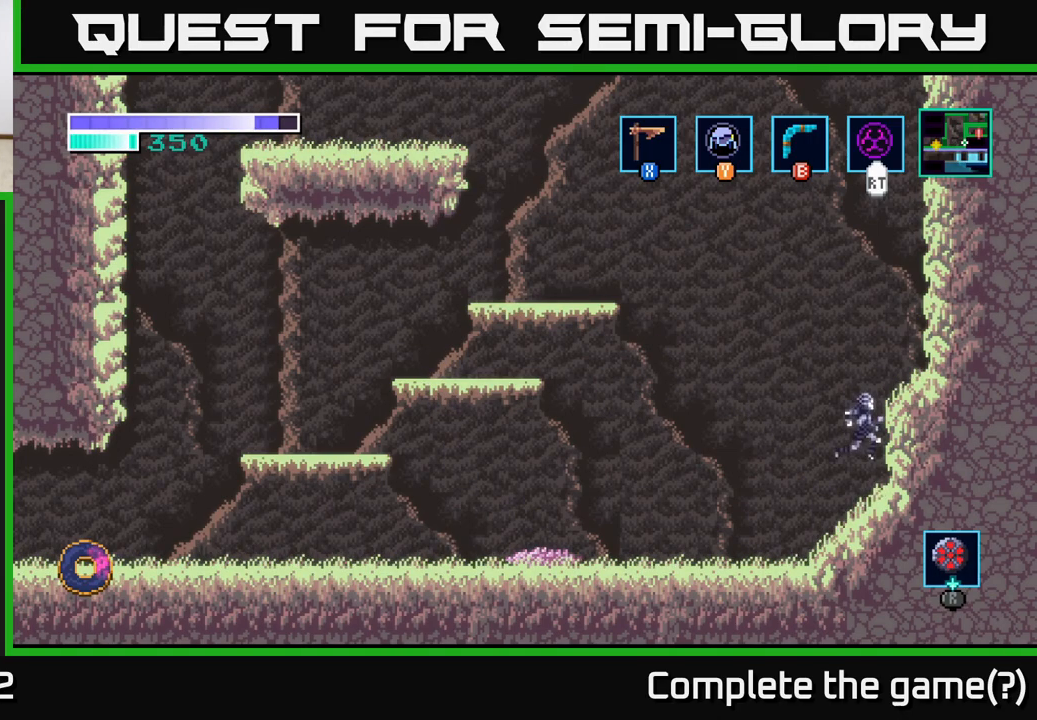
{"buttons": ["A"], "left_stick": "left", "right_stick": "center", "events": [[250, "A", "up"], [383, "left_stick", "left"], [483, "A", "down"]]}
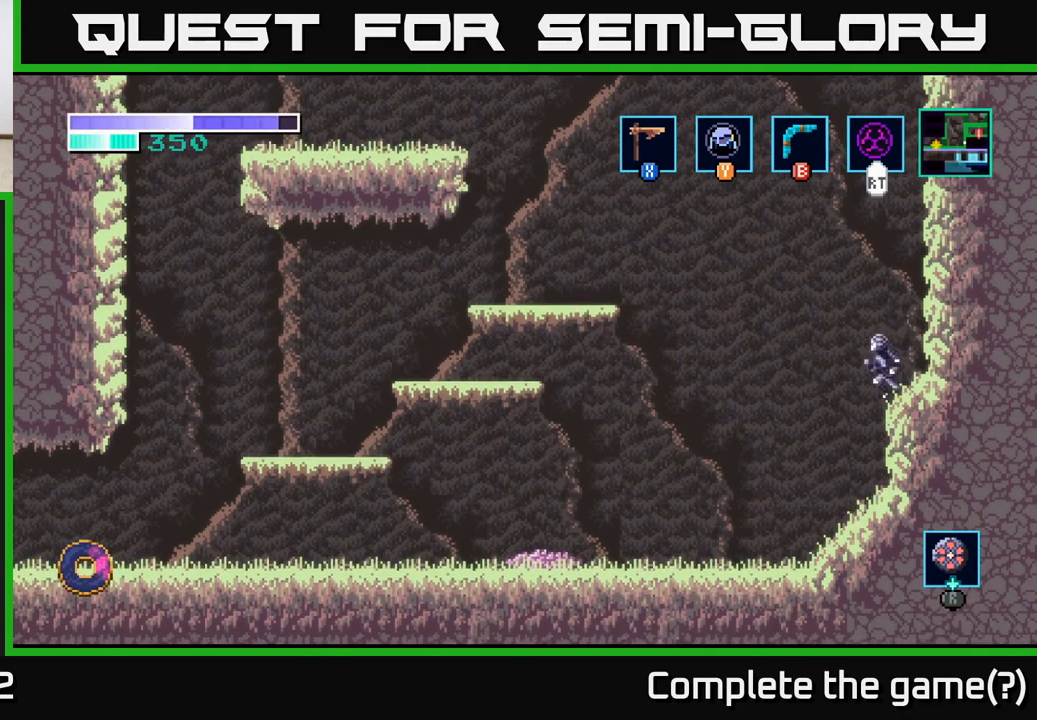
{"buttons": ["A"], "left_stick": "left", "right_stick": "center", "events": []}
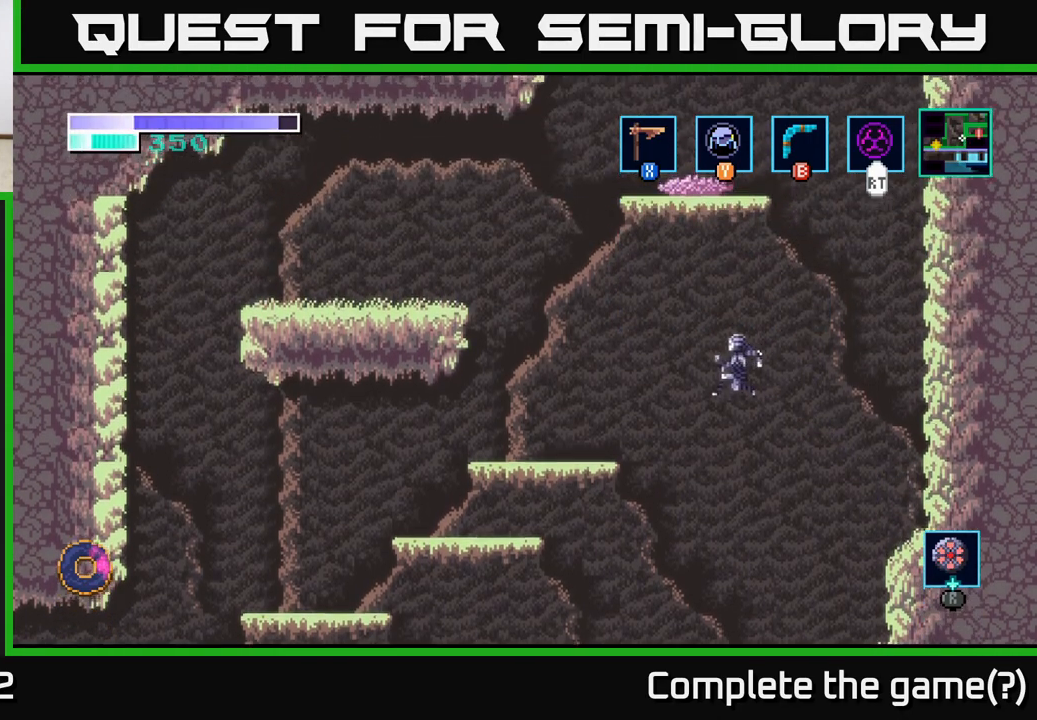
{"buttons": [], "left_stick": "left", "right_stick": "center", "events": [[500, "A", "up"]]}
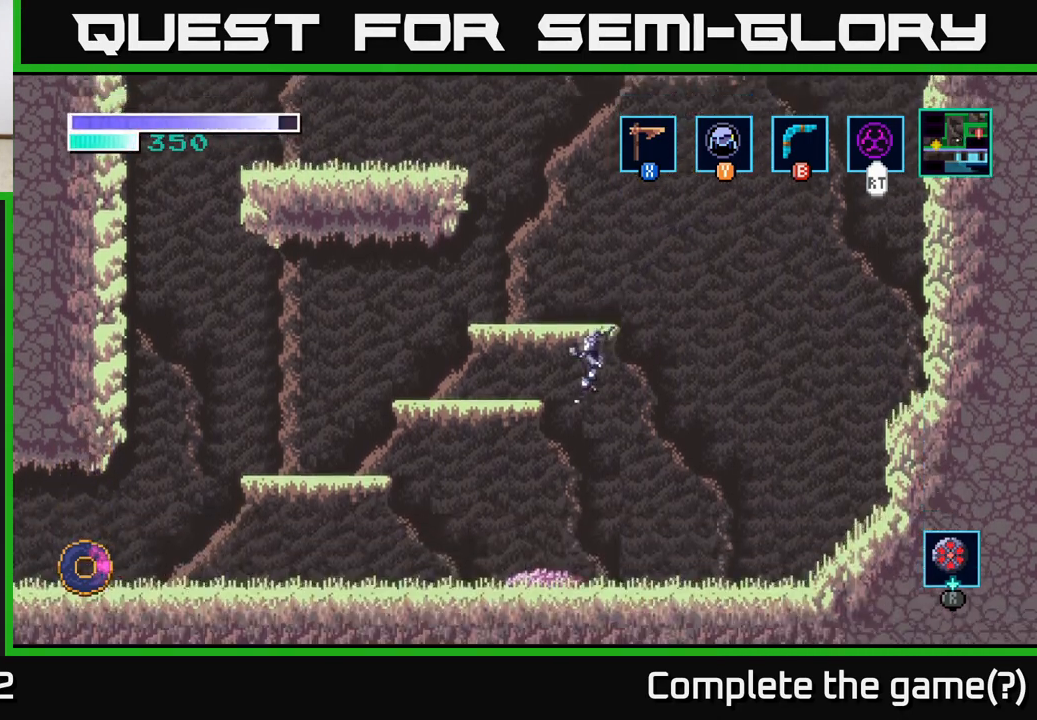
{"buttons": ["A"], "left_stick": "left", "right_stick": "center", "events": [[333, "A", "down"]]}
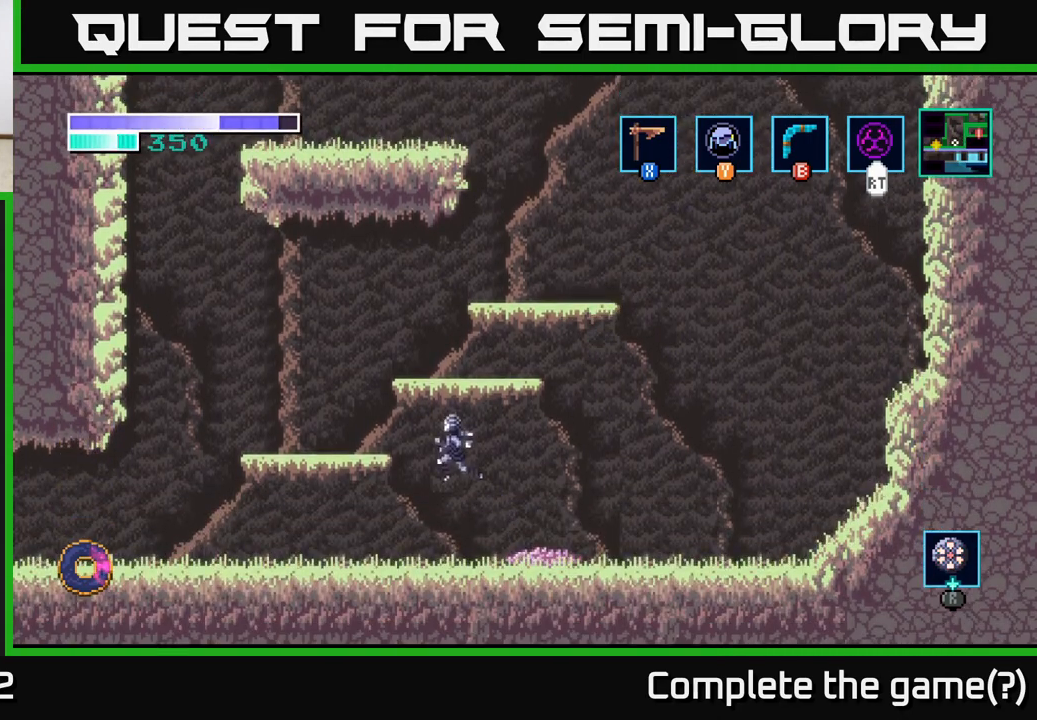
{"buttons": ["A"], "left_stick": "left", "right_stick": "center", "events": []}
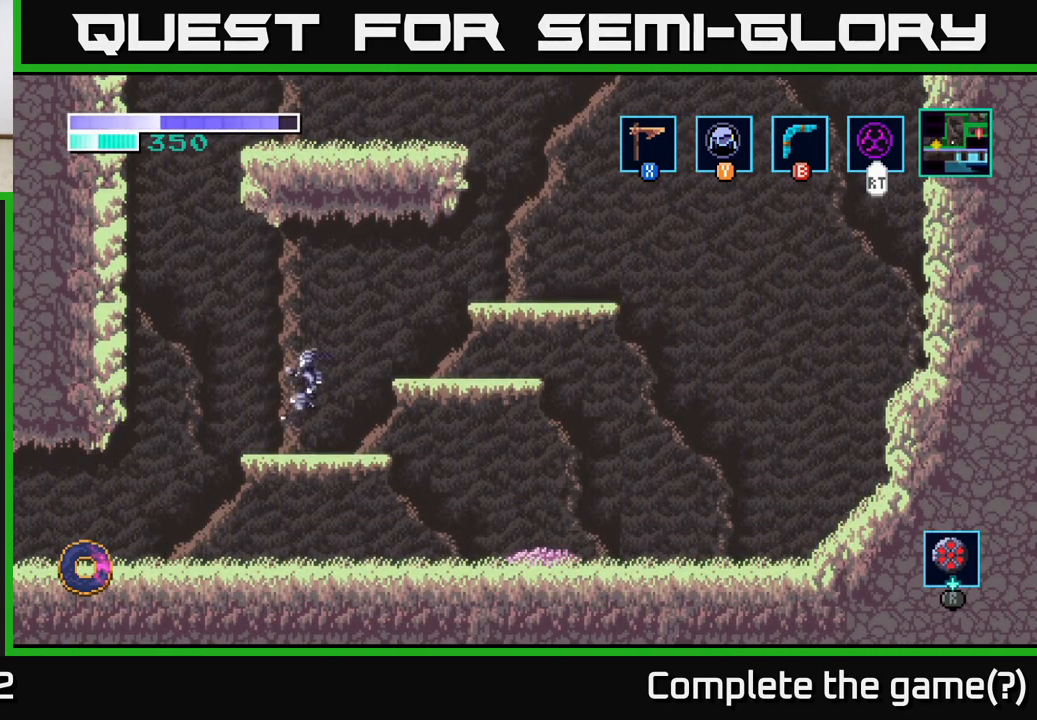
{"buttons": [], "left_stick": "center", "right_stick": "center", "events": [[183, "A", "up"], [500, "left_stick", "center"]]}
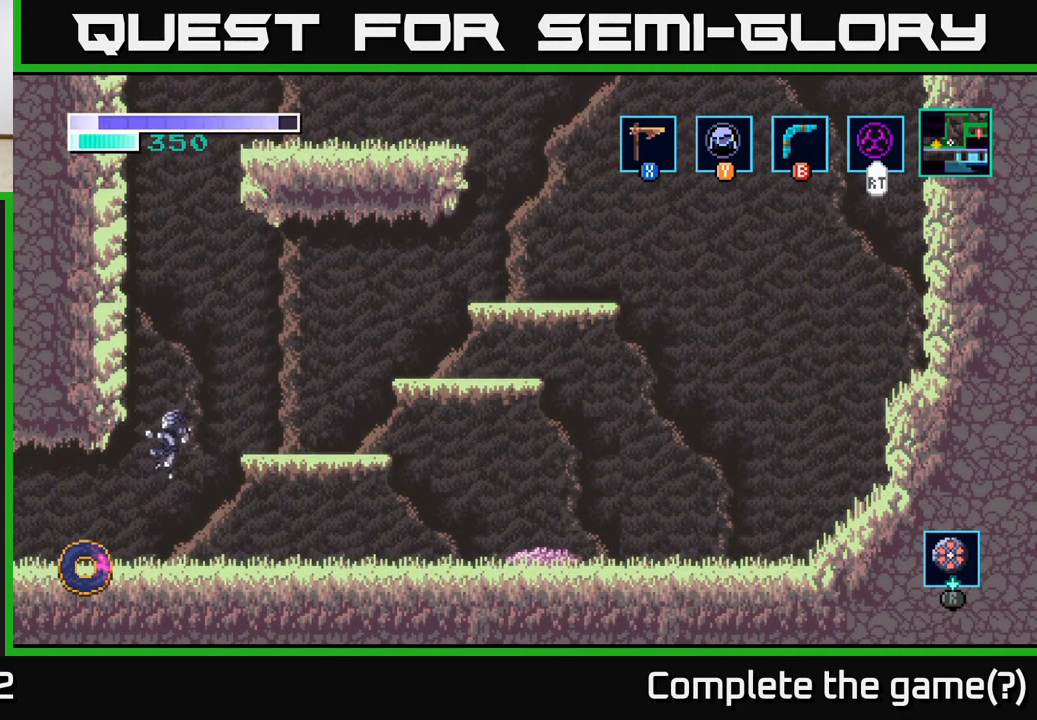
{"buttons": ["A"], "left_stick": "right", "right_stick": "center", "events": [[33, "left_stick", "right"], [317, "A", "down"]]}
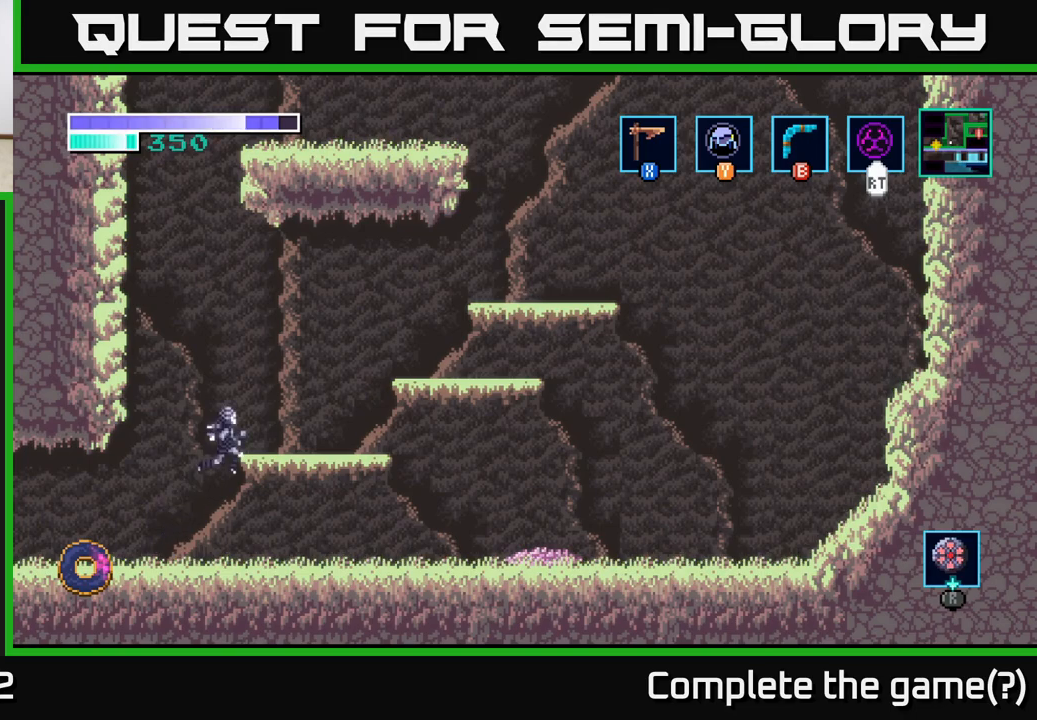
{"buttons": ["A"], "left_stick": "right", "right_stick": "center", "events": [[83, "left_stick", "center"], [133, "A", "up"], [367, "left_stick", "right"], [467, "A", "down"]]}
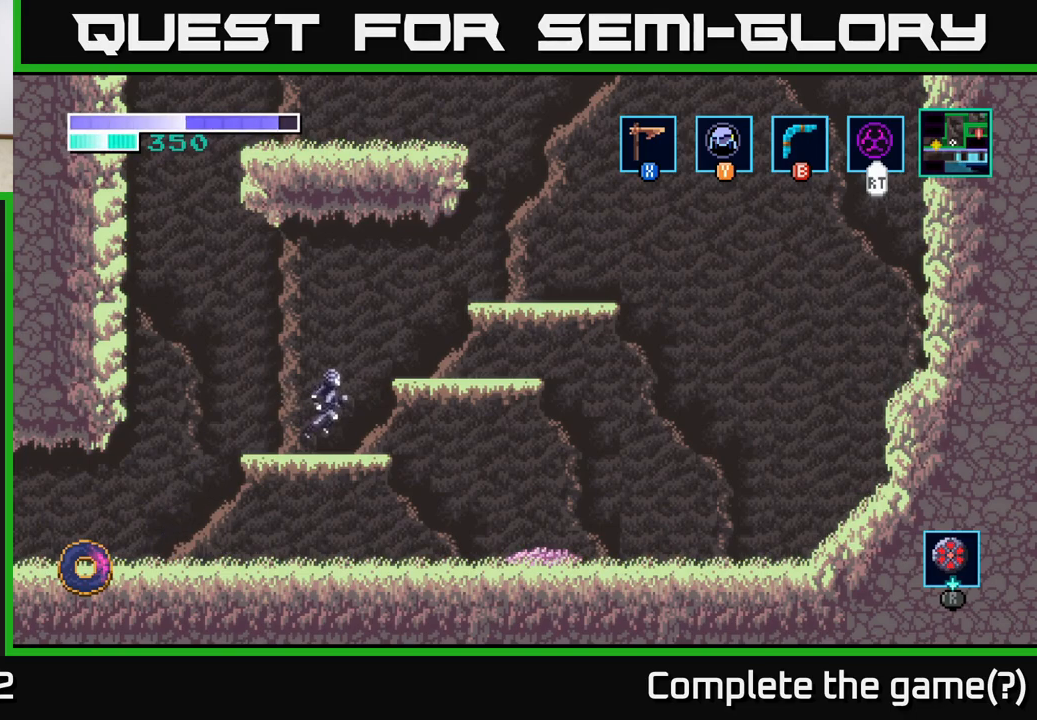
{"buttons": [], "left_stick": "right", "right_stick": "center", "events": [[150, "A", "up"], [350, "left_stick", "center"], [500, "left_stick", "right"]]}
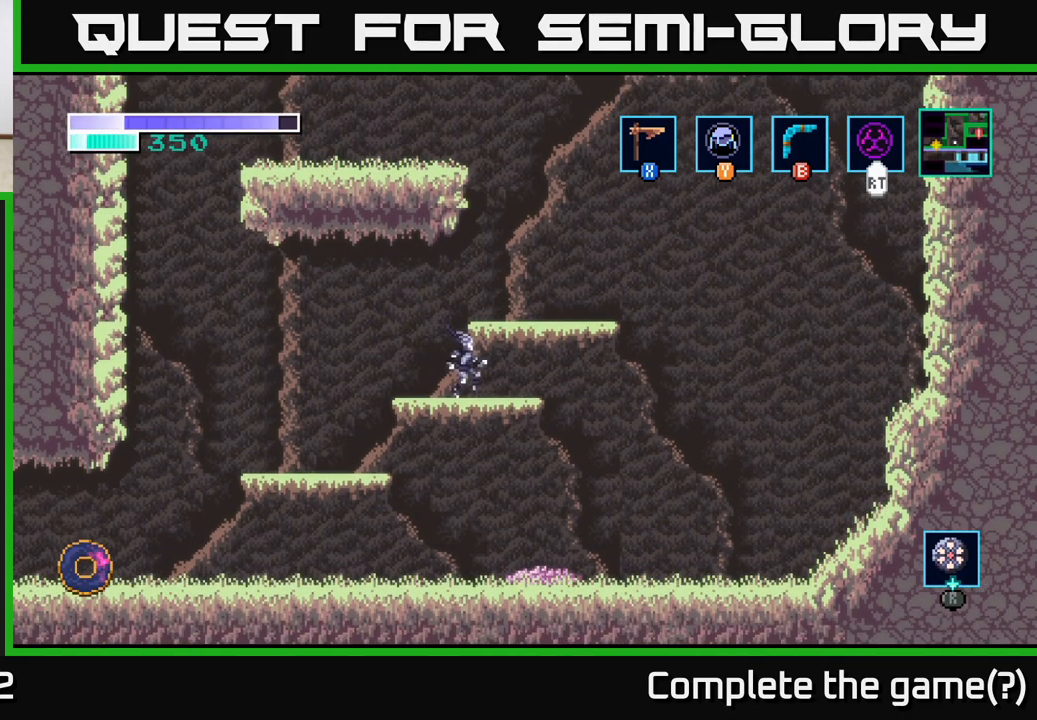
{"buttons": [], "left_stick": "center", "right_stick": "center", "events": [[17, "A", "down"], [233, "A", "up"], [317, "left_stick", "left"], [483, "left_stick", "center"]]}
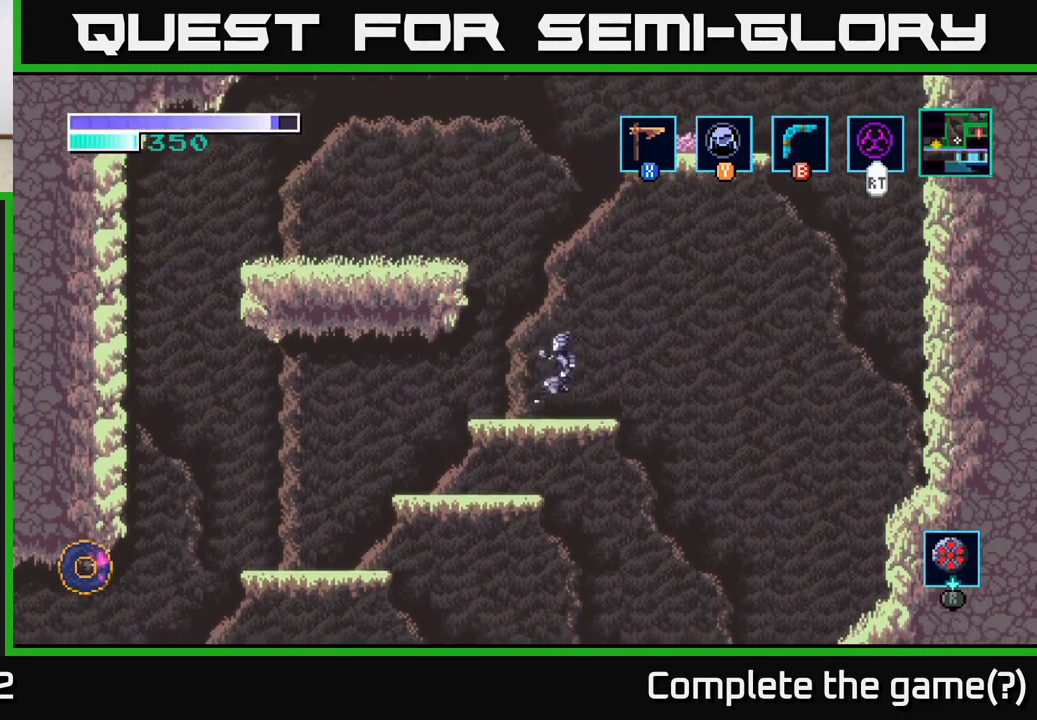
{"buttons": ["A"], "left_stick": "left", "right_stick": "center", "events": [[100, "A", "down"], [133, "left_stick", "left"]]}
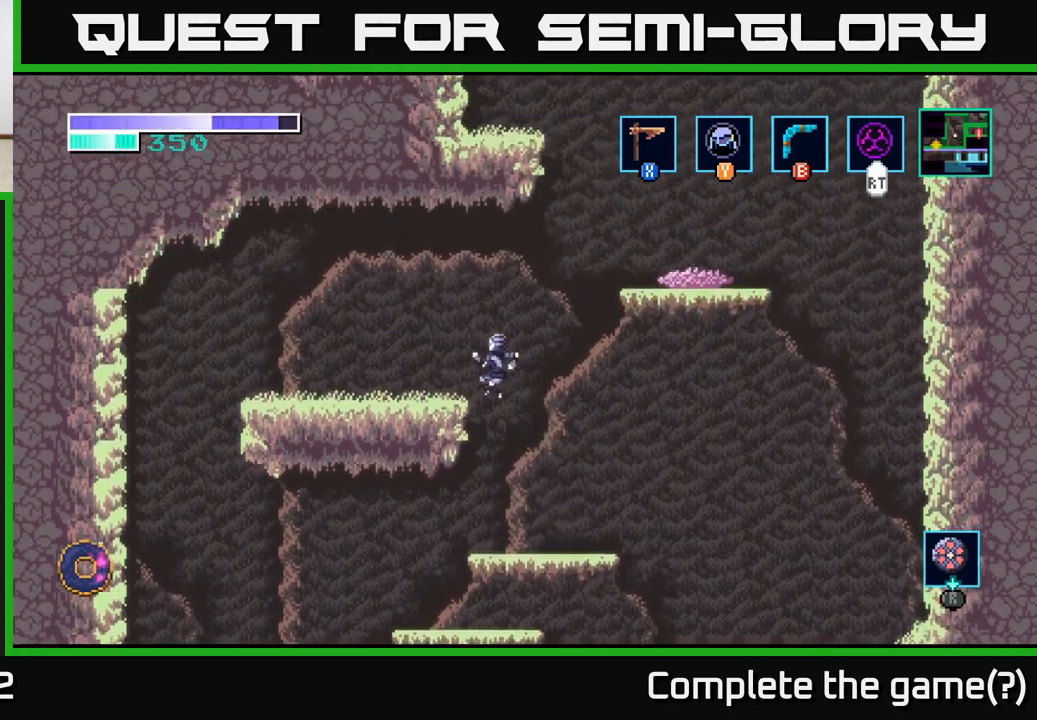
{"buttons": ["A"], "left_stick": "right", "right_stick": "center", "events": [[233, "A", "up"], [267, "left_stick", "right"], [433, "A", "down"]]}
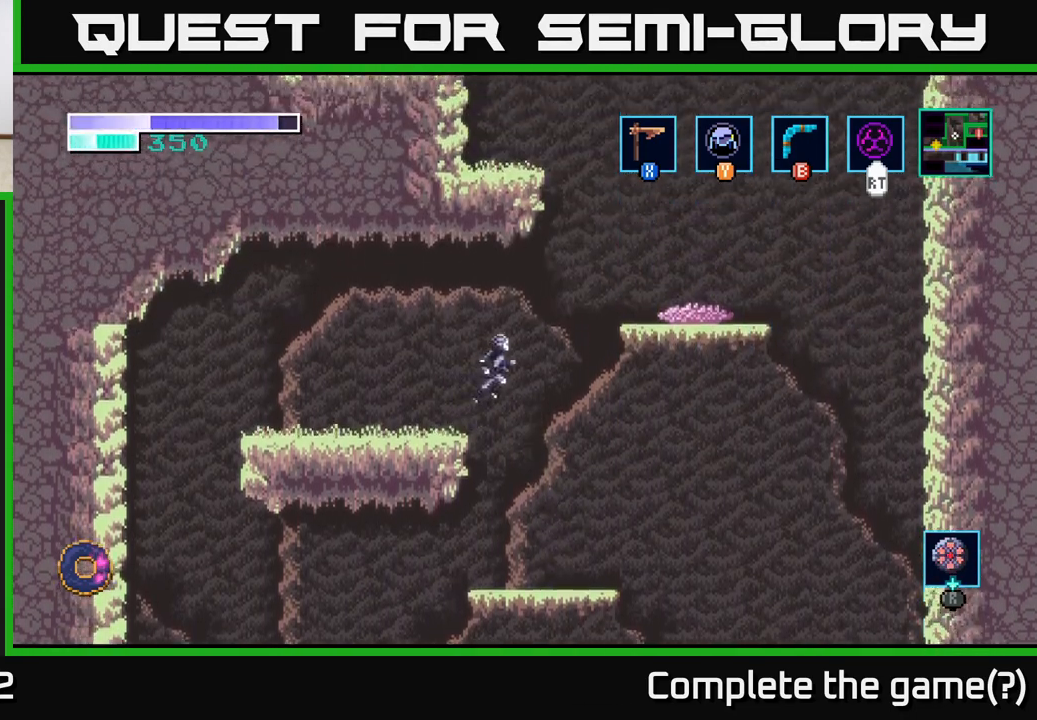
{"buttons": [], "left_stick": "right", "right_stick": "center", "events": [[383, "A", "up"]]}
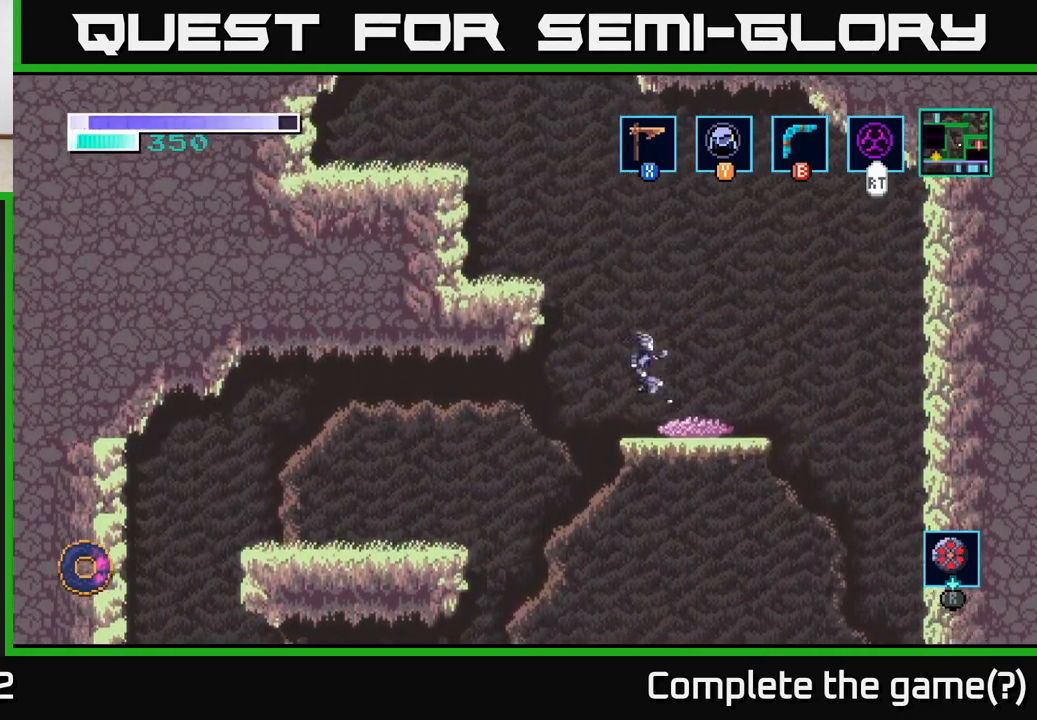
{"buttons": ["A"], "left_stick": "left", "right_stick": "center", "events": [[100, "left_stick", "left"], [217, "A", "down"]]}
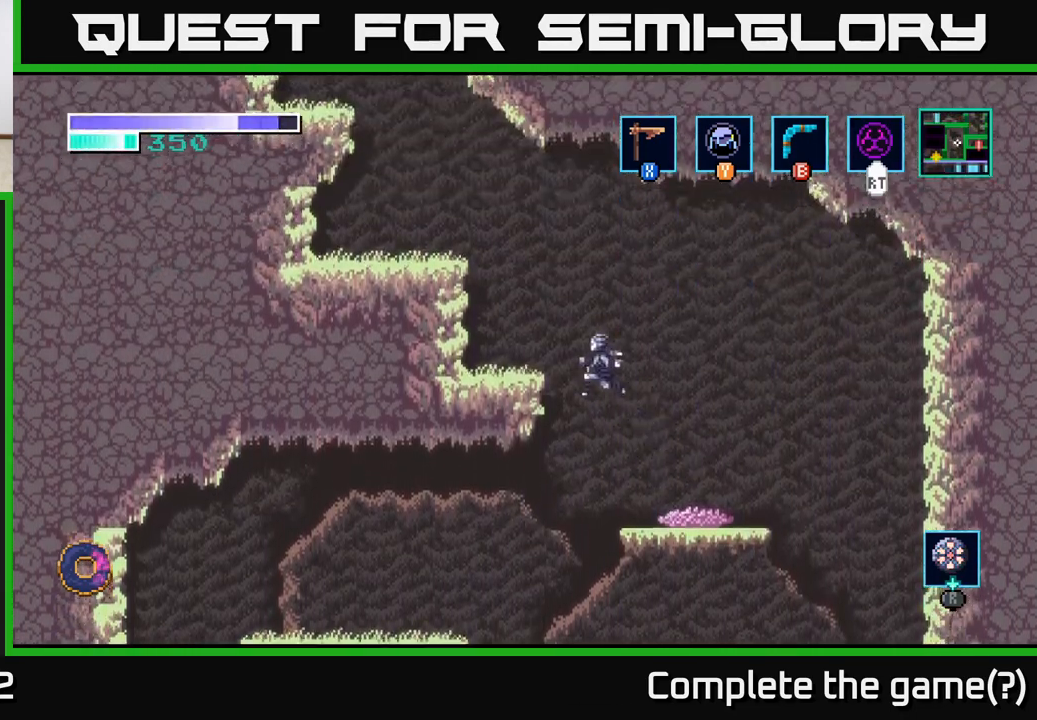
{"buttons": ["A"], "left_stick": "center", "right_stick": "center", "events": [[183, "A", "up"], [267, "left_stick", "center"], [400, "A", "down"]]}
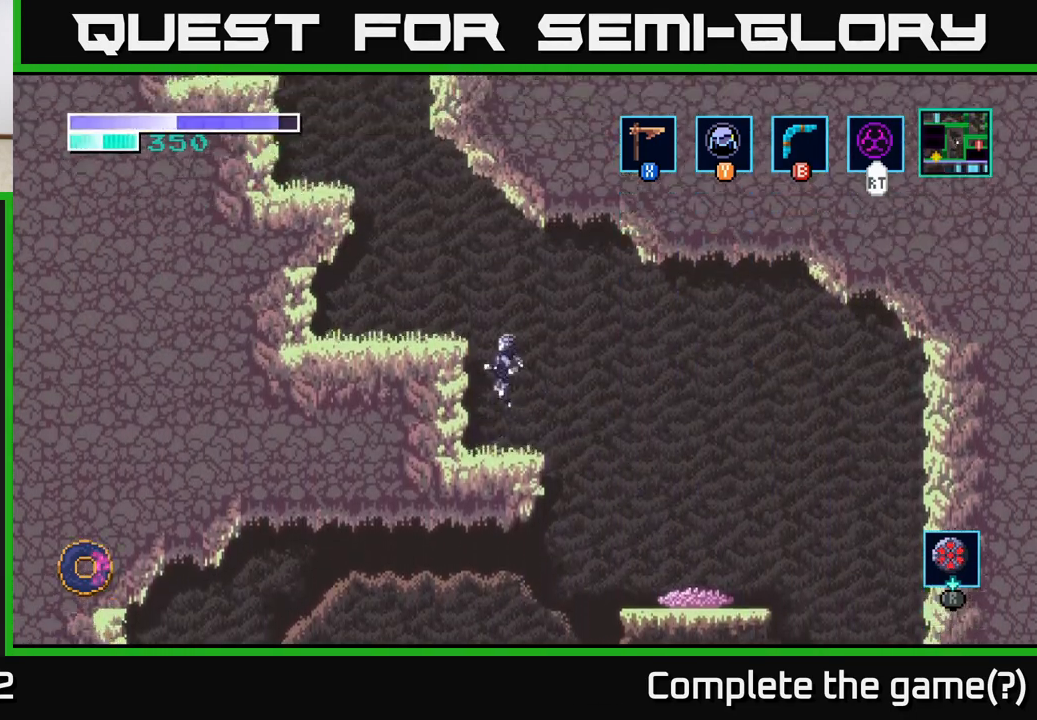
{"buttons": ["A"], "left_stick": "center", "right_stick": "center", "events": [[67, "left_stick", "left"], [150, "A", "up"], [383, "left_stick", "center"], [467, "A", "down"]]}
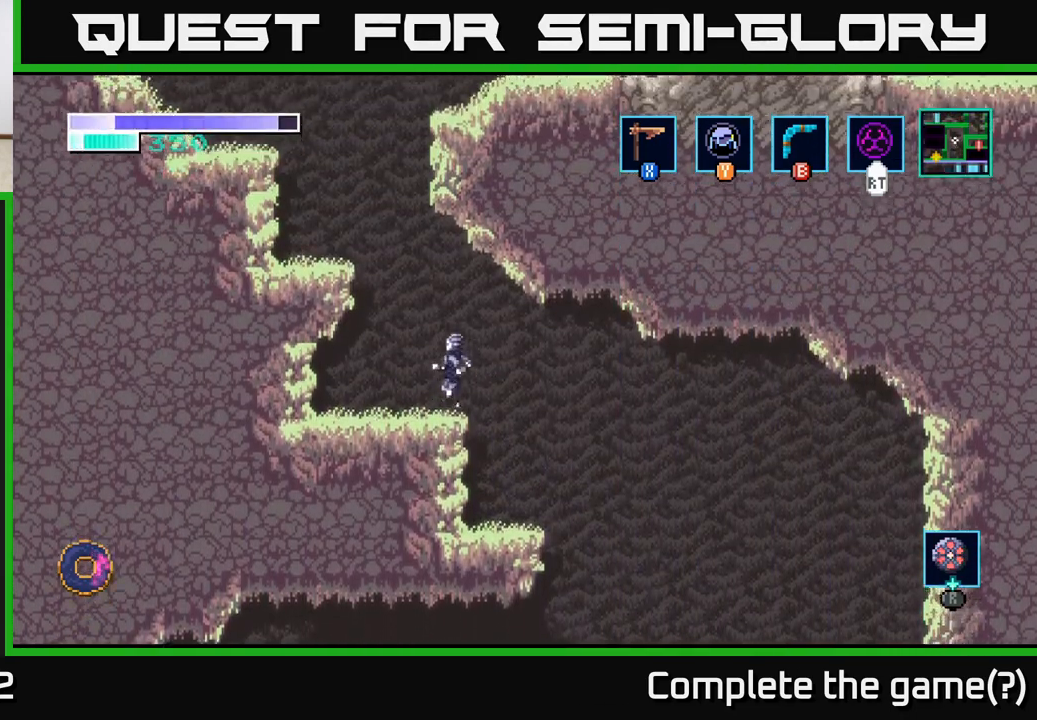
{"buttons": ["A"], "left_stick": "left", "right_stick": "center", "events": [[117, "left_stick", "left"]]}
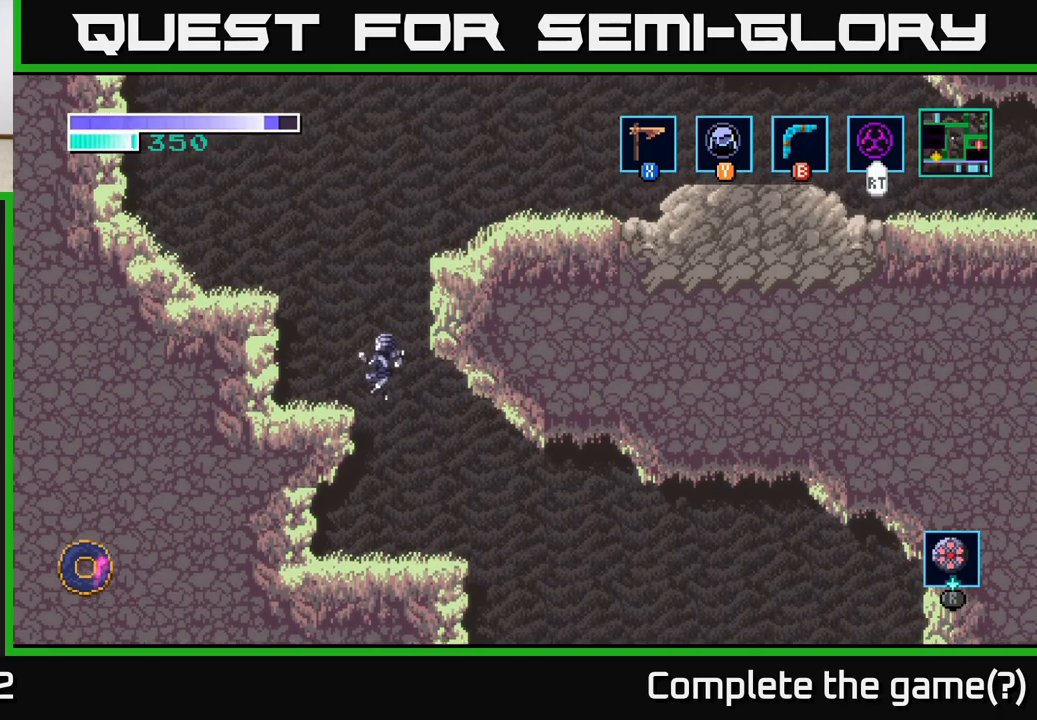
{"buttons": ["A"], "left_stick": "left", "right_stick": "center", "events": [[50, "A", "up"], [183, "left_stick", "center"], [250, "A", "down"], [383, "left_stick", "left"]]}
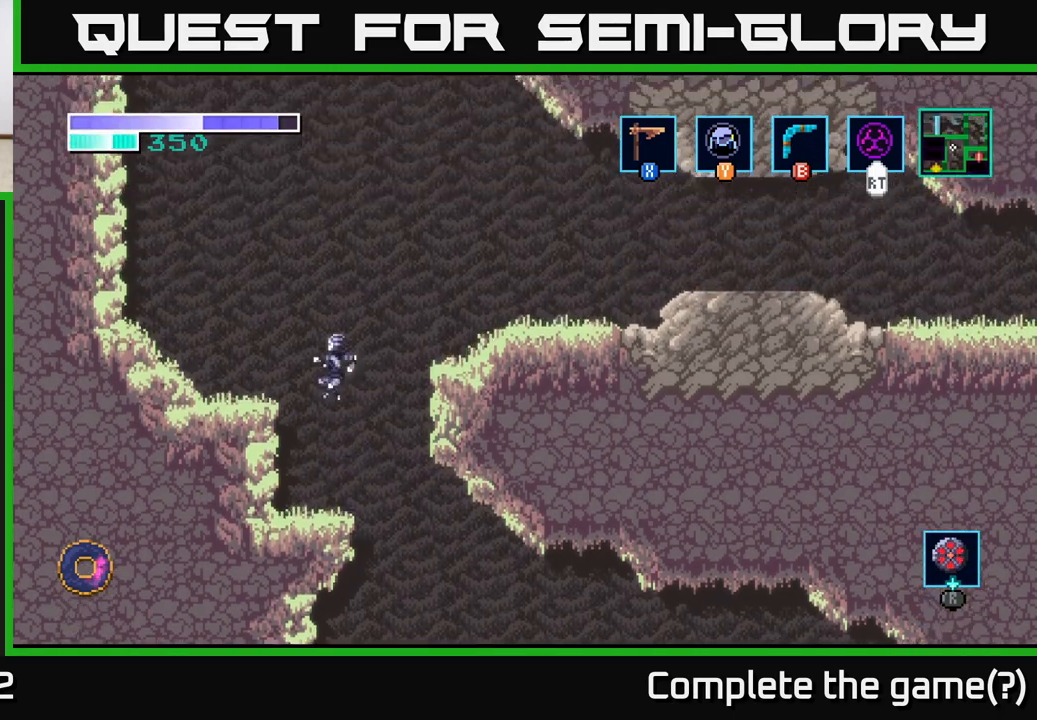
{"buttons": [], "left_stick": "center", "right_stick": "center", "events": [[183, "A", "up"], [350, "left_stick", "center"]]}
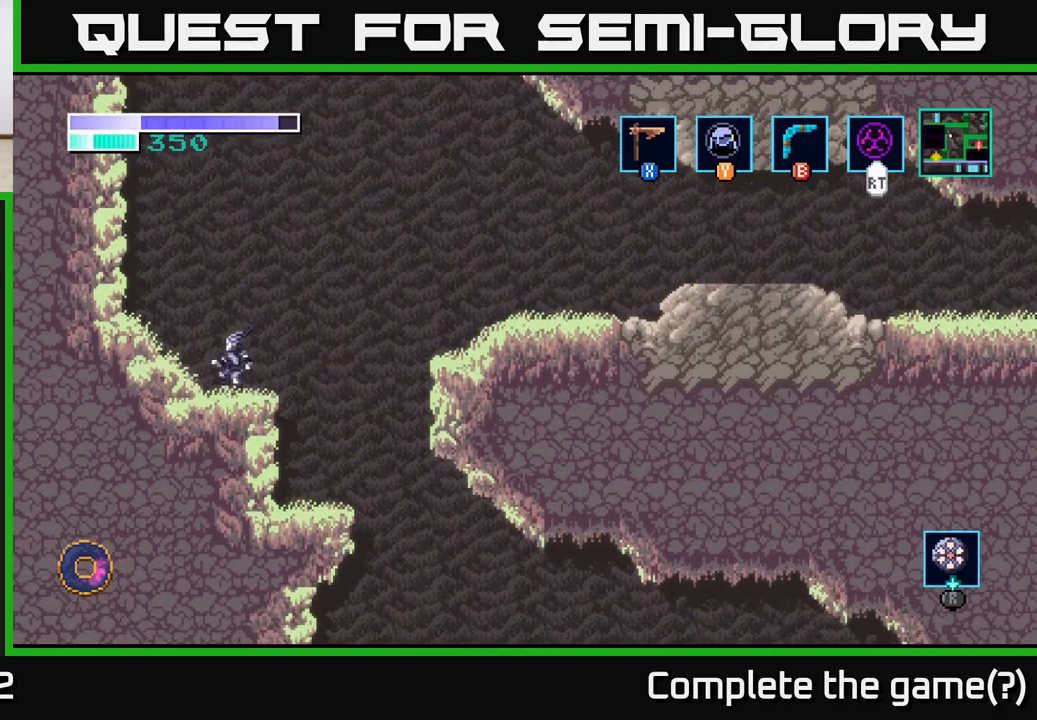
{"buttons": ["A"], "left_stick": "left", "right_stick": "center", "events": [[83, "A", "down"], [83, "left_stick", "left"]]}
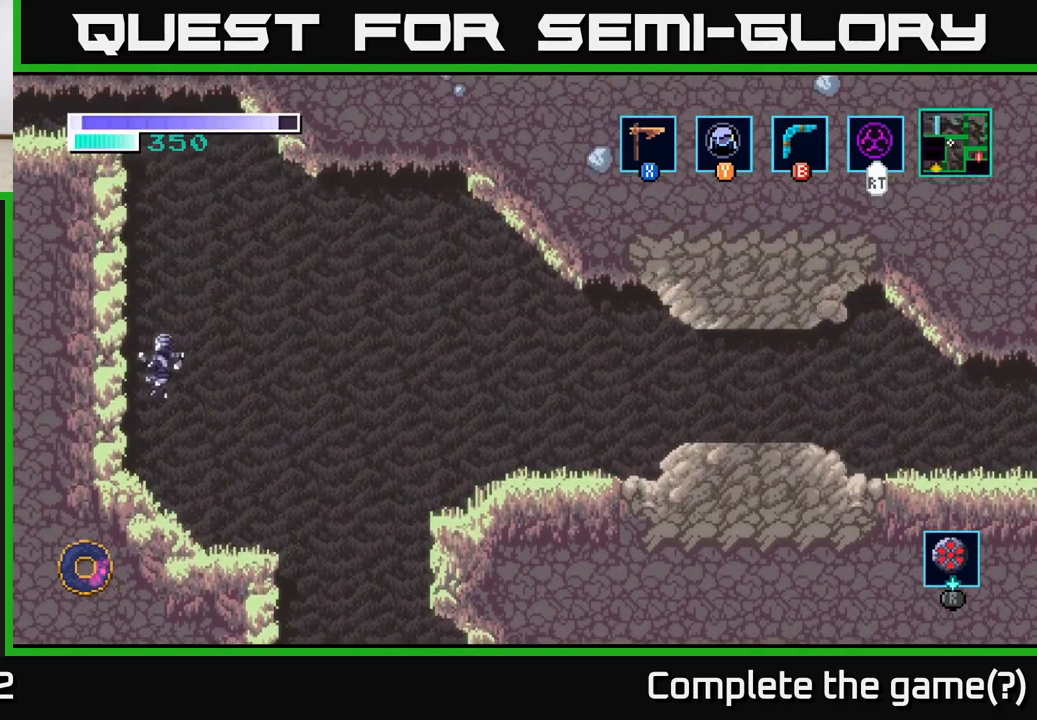
{"buttons": [], "left_stick": "center", "right_stick": "center", "events": [[33, "left_stick", "center"], [233, "A", "up"]]}
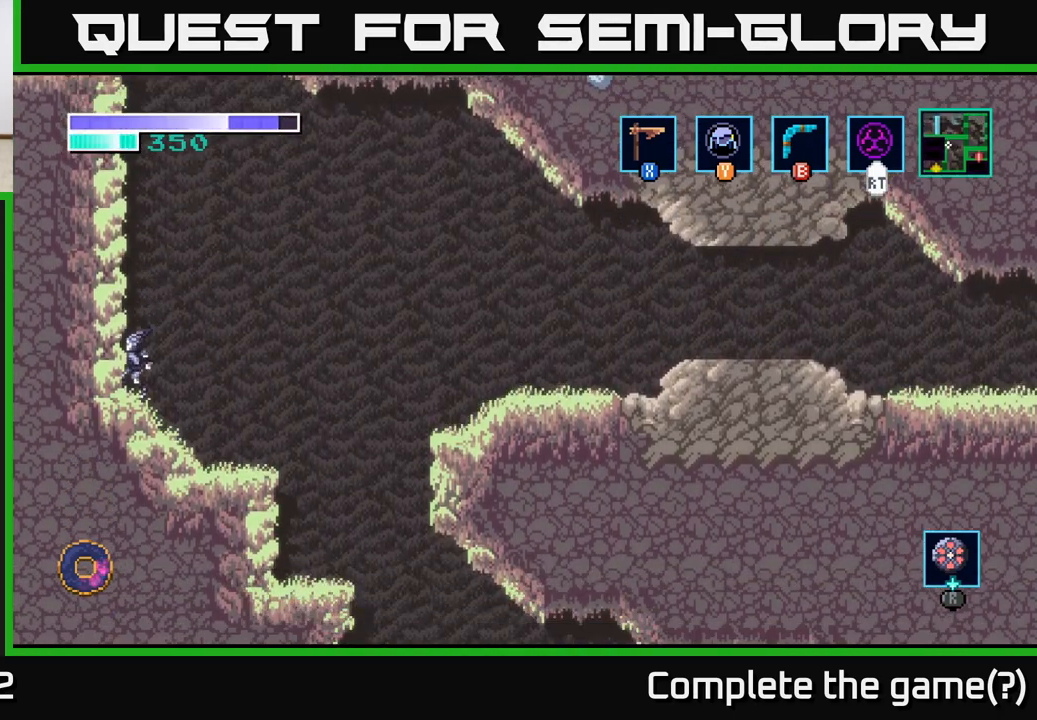
{"buttons": ["A"], "left_stick": "up-right", "right_stick": "center", "events": [[100, "A", "down"], [167, "left_stick", "right"], [483, "left_stick", "up-right"]]}
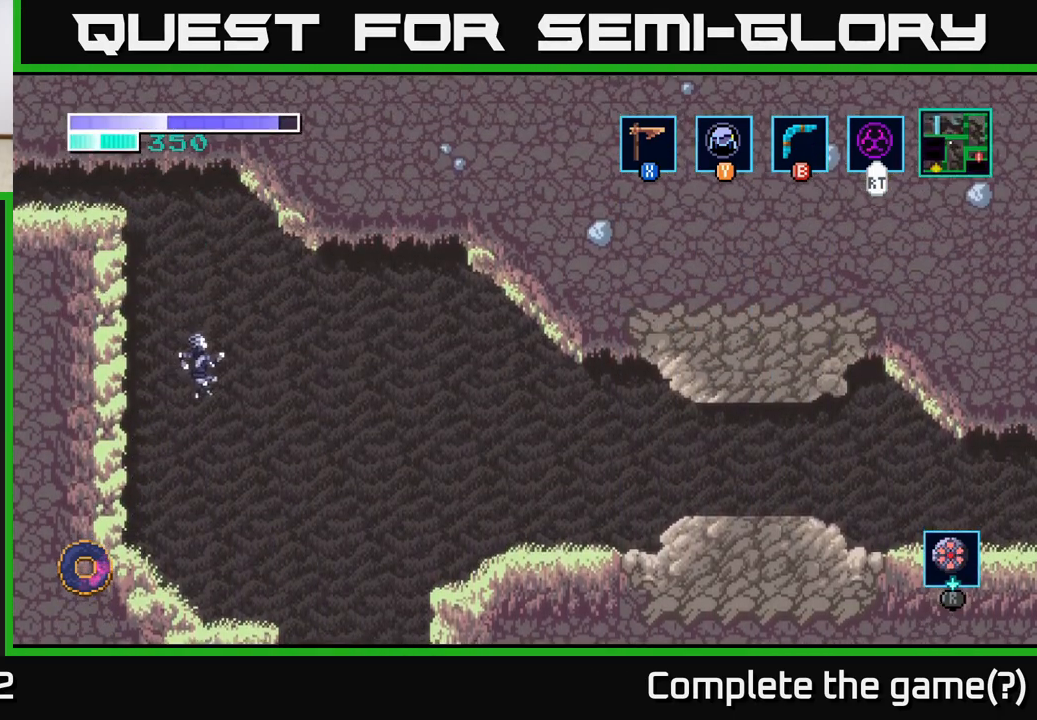
{"buttons": [], "left_stick": "center", "right_stick": "center", "events": [[17, "left_stick", "up"], [67, "A", "up"], [67, "left_stick", "up-left"], [83, "B", "down"], [400, "B", "up"], [483, "left_stick", "center"]]}
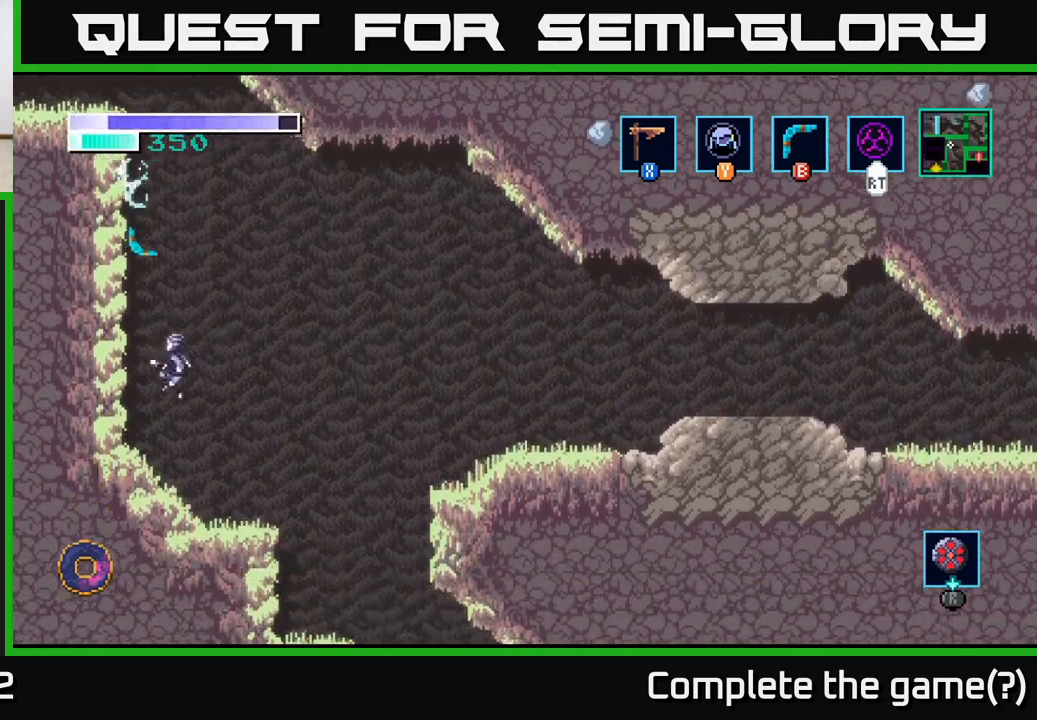
{"buttons": [], "left_stick": "center", "right_stick": "center", "events": []}
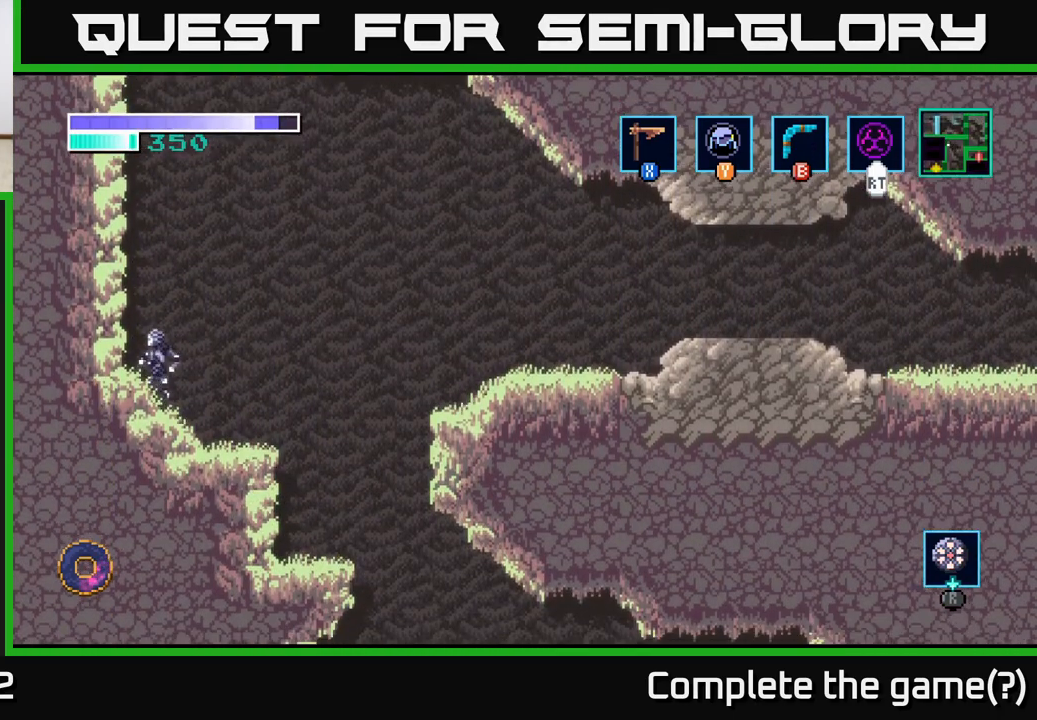
{"buttons": ["Y"], "left_stick": "center", "right_stick": "center", "events": [[17, "left_stick", "left"], [200, "left_stick", "center"], [383, "Y", "down"]]}
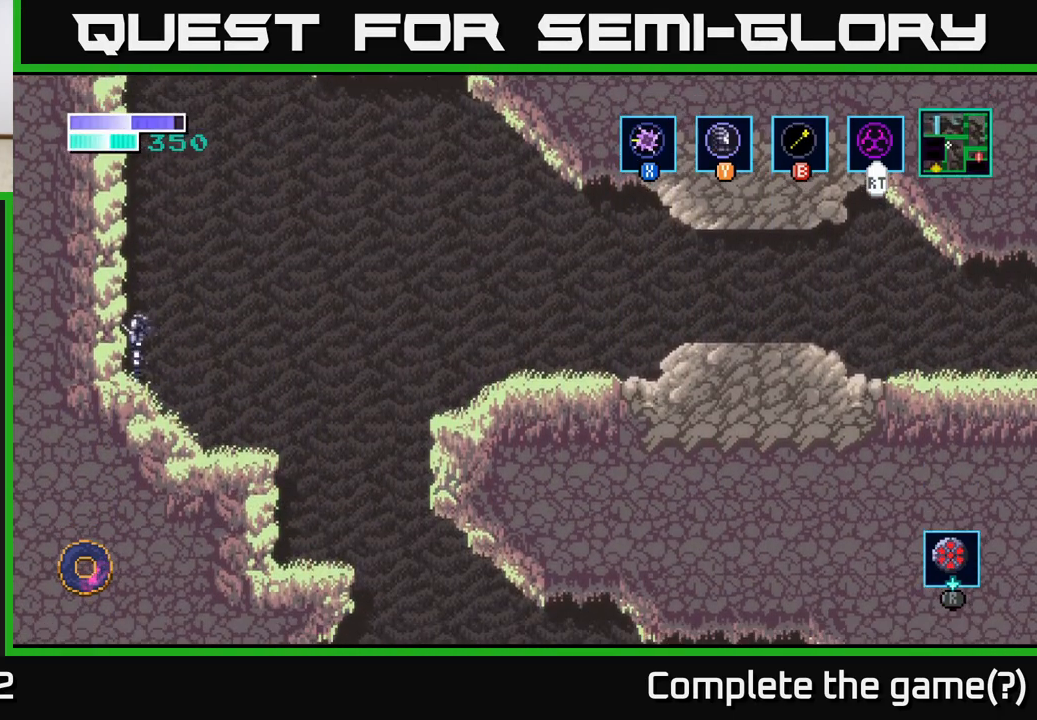
{"buttons": ["A"], "left_stick": "center", "right_stick": "center", "events": [[17, "Y", "up"], [483, "A", "down"]]}
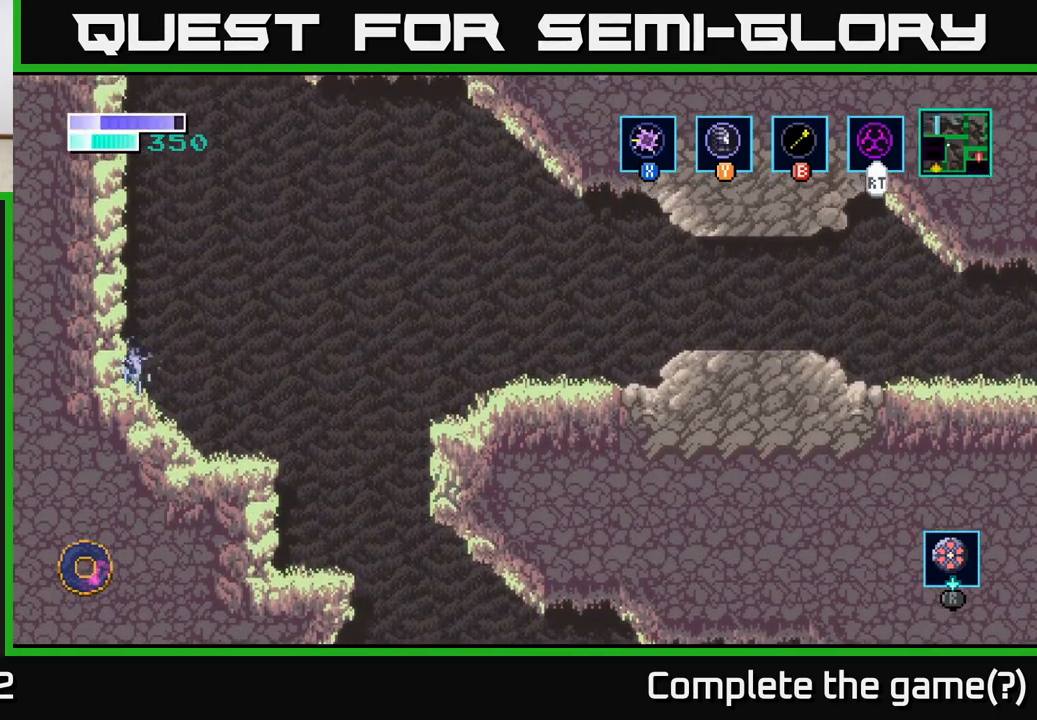
{"buttons": ["B"], "left_stick": "up-left", "right_stick": "center", "events": [[33, "left_stick", "right"], [283, "left_stick", "up"], [383, "A", "up"], [383, "B", "down"], [400, "left_stick", "up-left"]]}
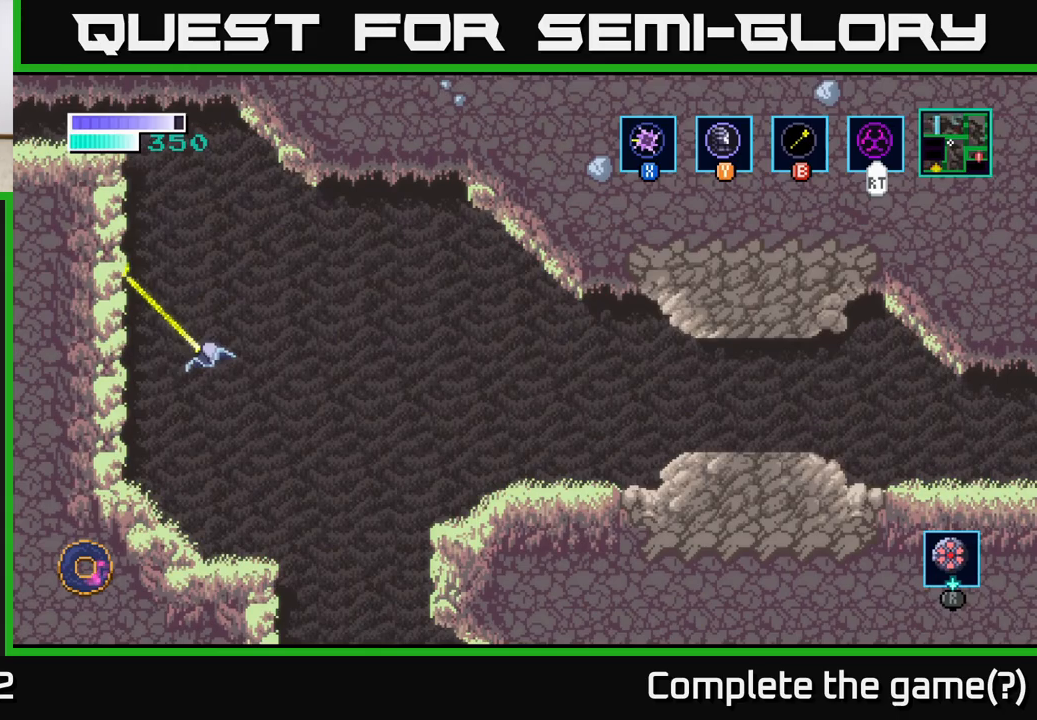
{"buttons": [], "left_stick": "left", "right_stick": "center", "events": [[267, "B", "up"], [367, "left_stick", "left"]]}